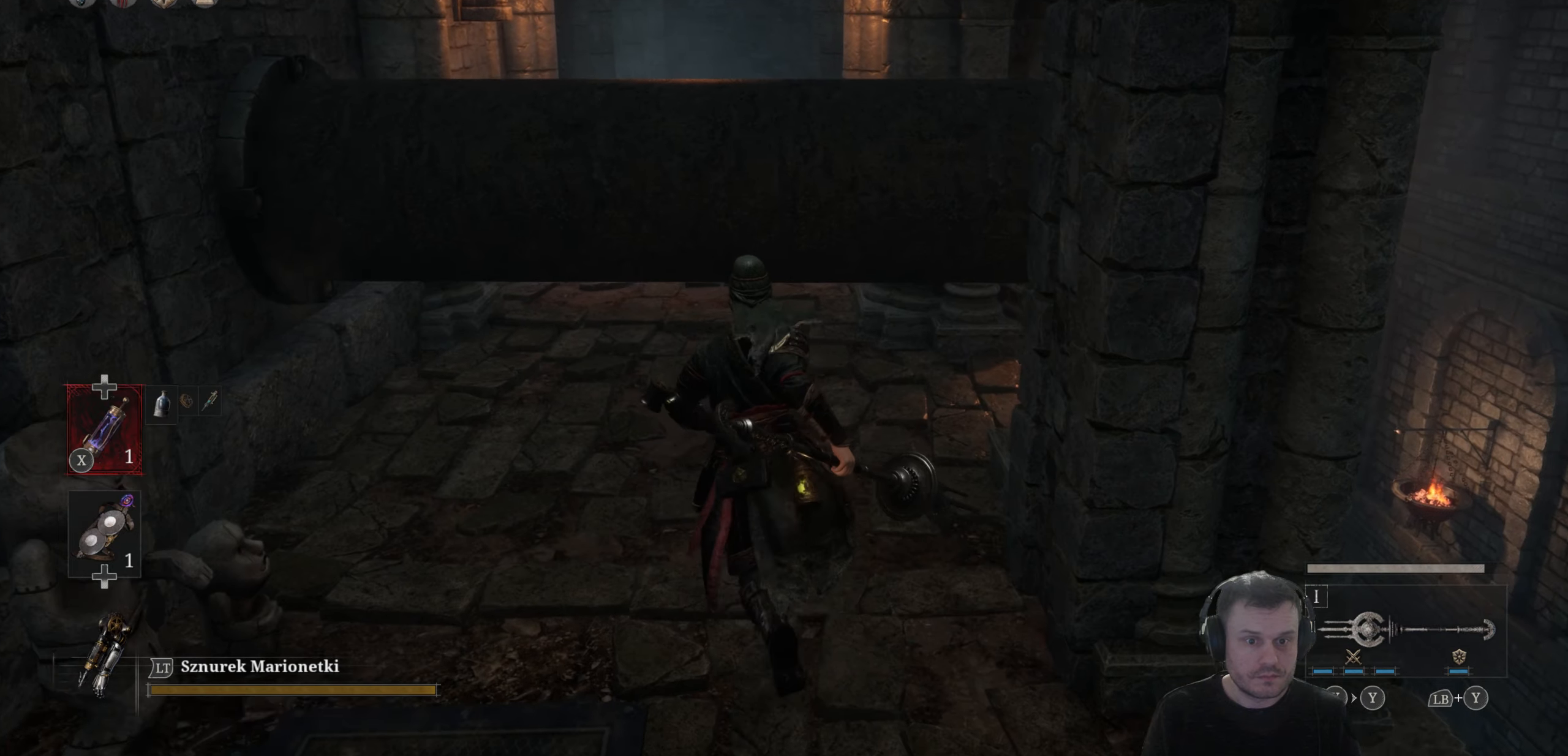
Gameplay with a controller (Xbox layout); each line is a JSON object with the inputs held at the frame after it. "events" lists button and stick changes between this image and that frame as [ms after this image, input, new state], when the widget could be followed in between.
{"buttons": ["B"], "left_stick": "up", "right_stick": "center", "events": []}
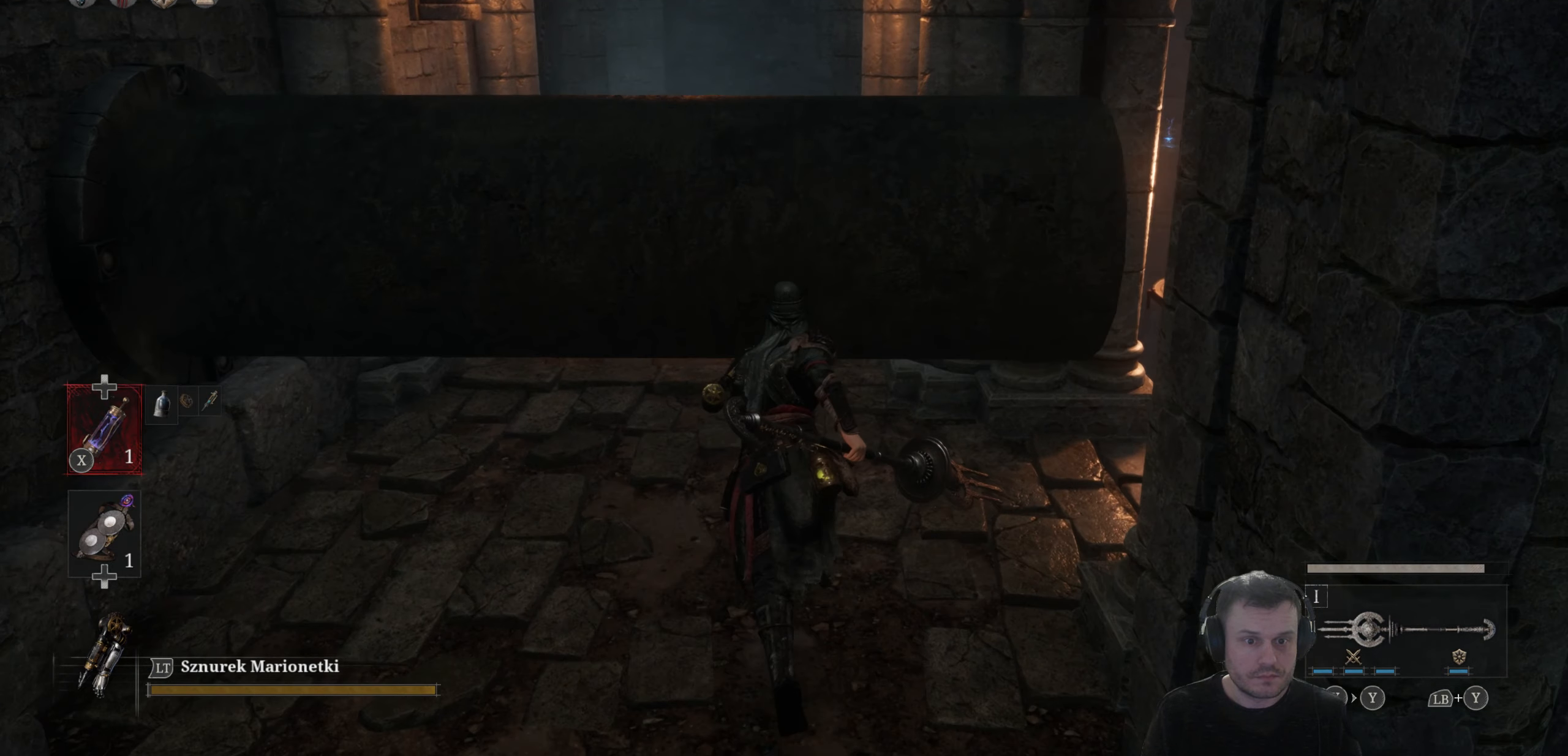
{"buttons": ["B"], "left_stick": "up", "right_stick": "center", "events": []}
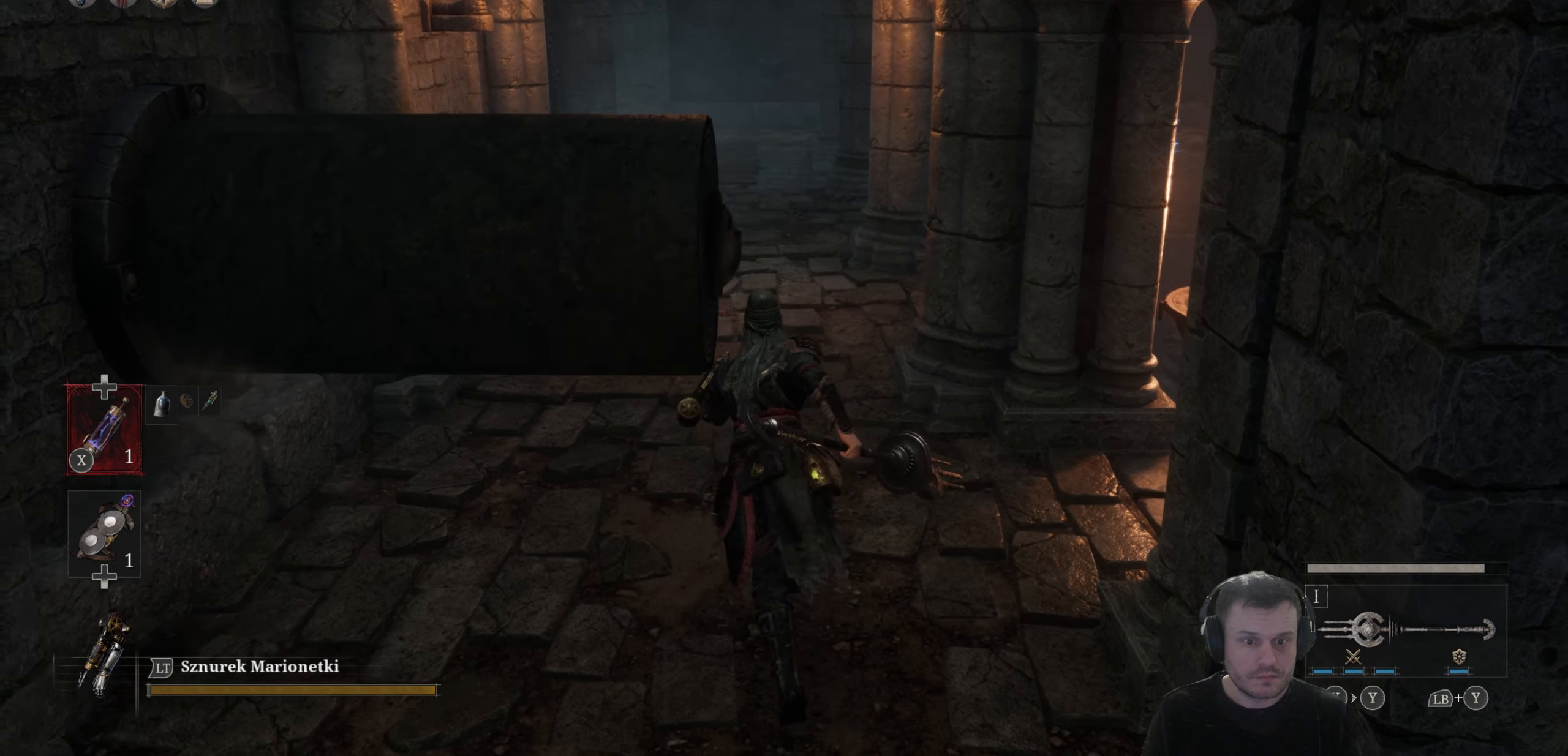
{"buttons": ["B"], "left_stick": "up", "right_stick": "center", "events": []}
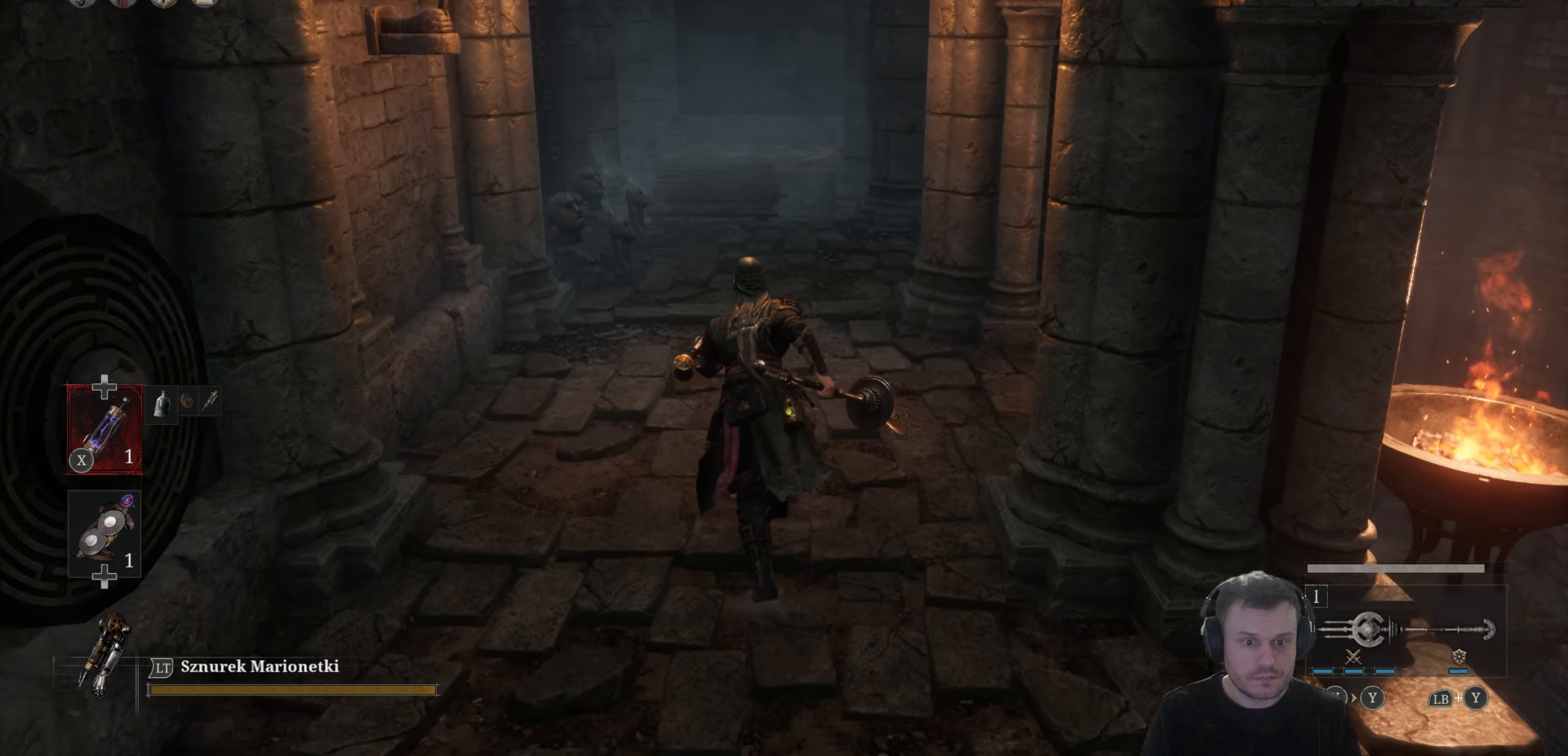
{"buttons": [], "left_stick": "up", "right_stick": "center", "events": [[450, "B", "up"]]}
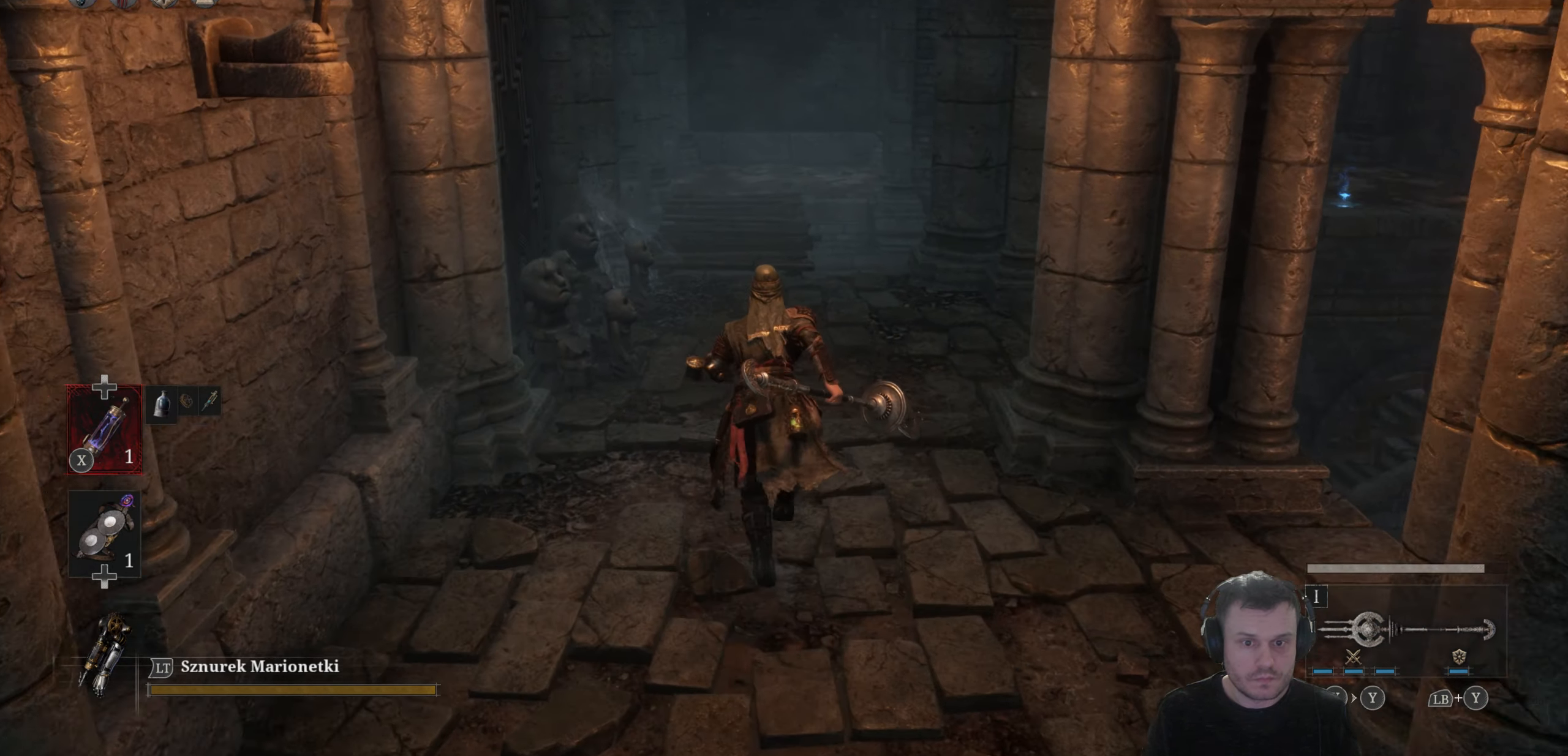
{"buttons": [], "left_stick": "up", "right_stick": "center", "events": []}
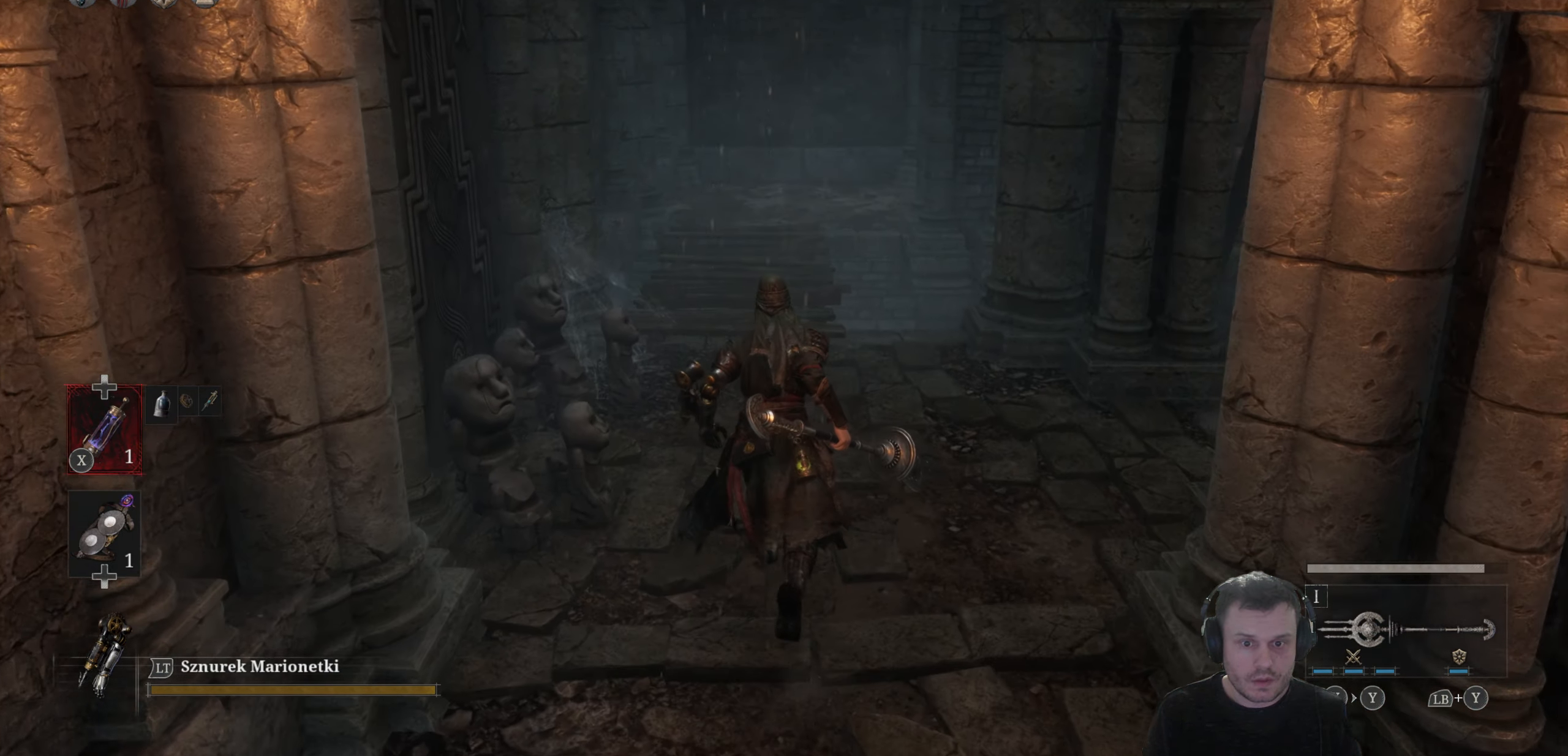
{"buttons": [], "left_stick": "up", "right_stick": "center", "events": [[150, "right_stick", "down-right"], [300, "right_stick", "center"]]}
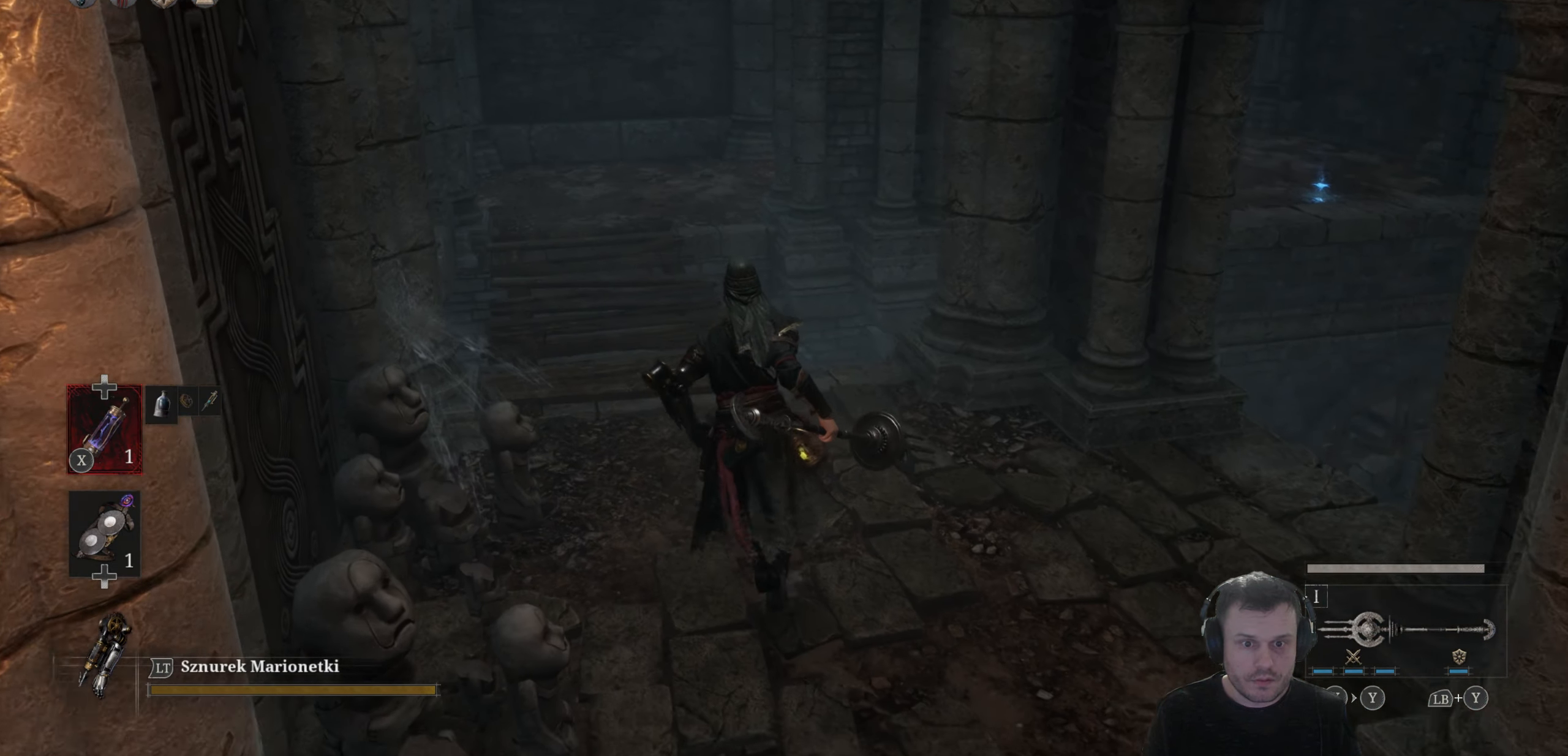
{"buttons": ["B"], "left_stick": "up", "right_stick": "center", "events": [[50, "B", "down"]]}
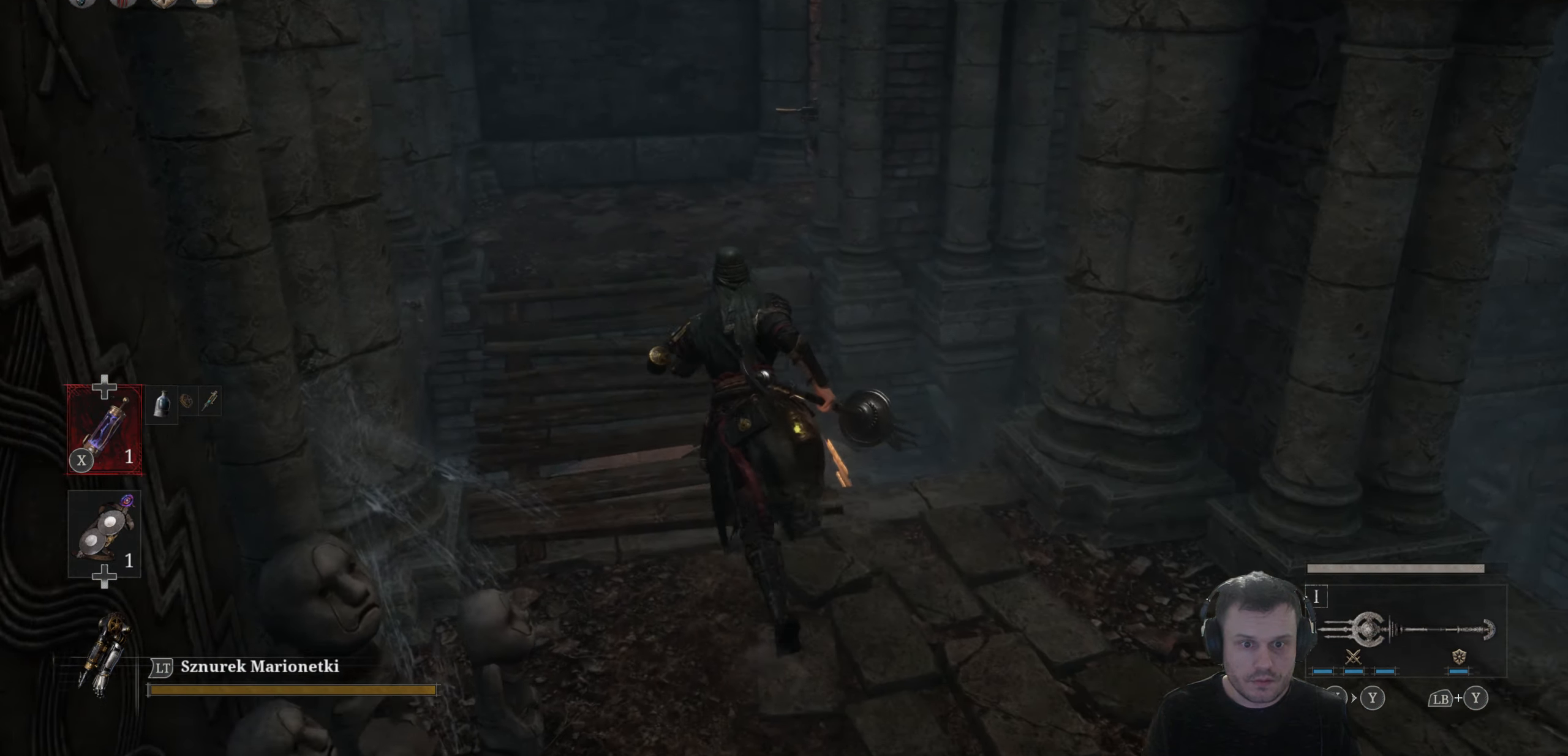
{"buttons": ["B"], "left_stick": "up", "right_stick": "center", "events": []}
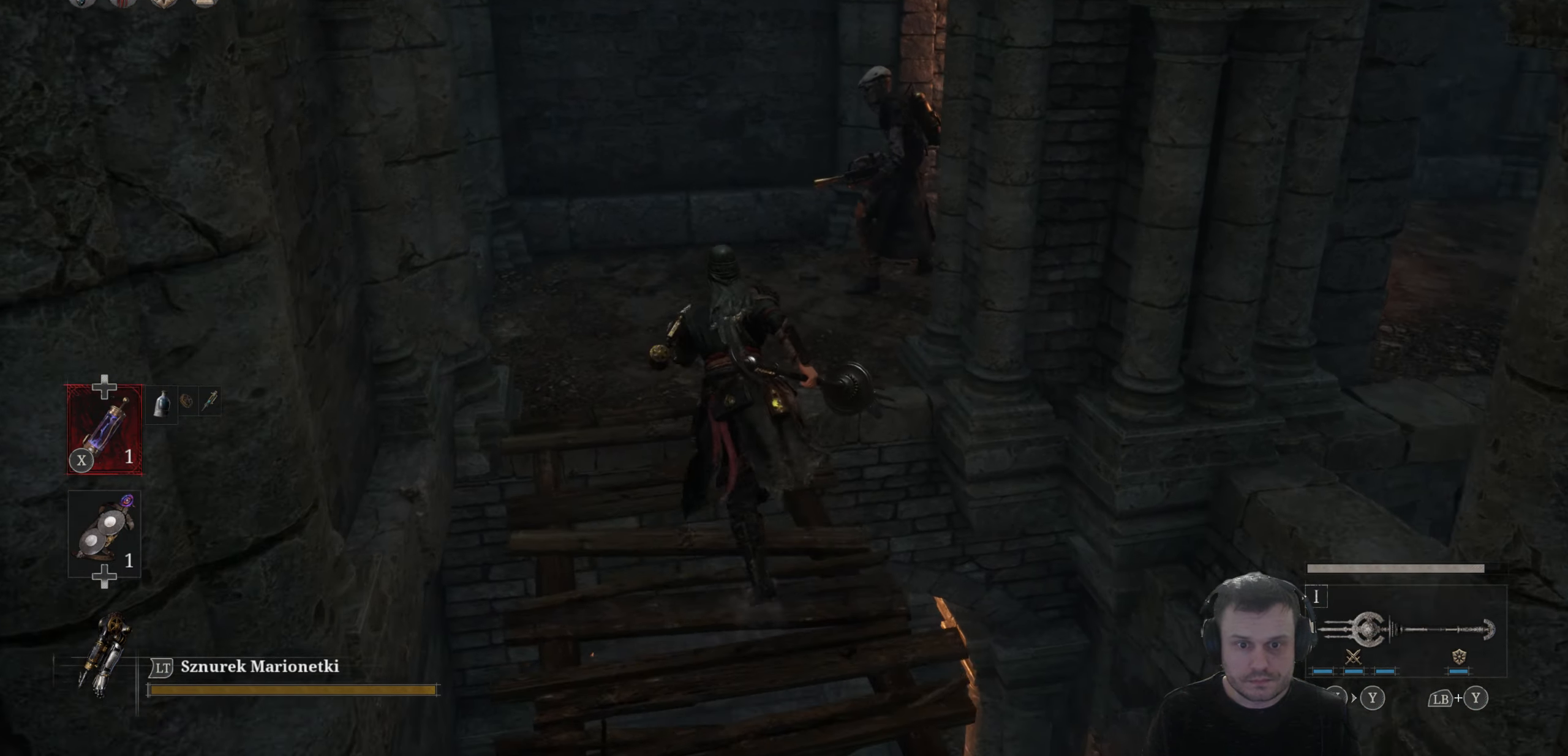
{"buttons": ["R3"], "left_stick": "up-right", "right_stick": "down", "events": [[133, "R2", "down"], [317, "B", "up"], [367, "R2", "up"], [400, "R3", "down"], [417, "left_stick", "up-right"], [467, "right_stick", "down"]]}
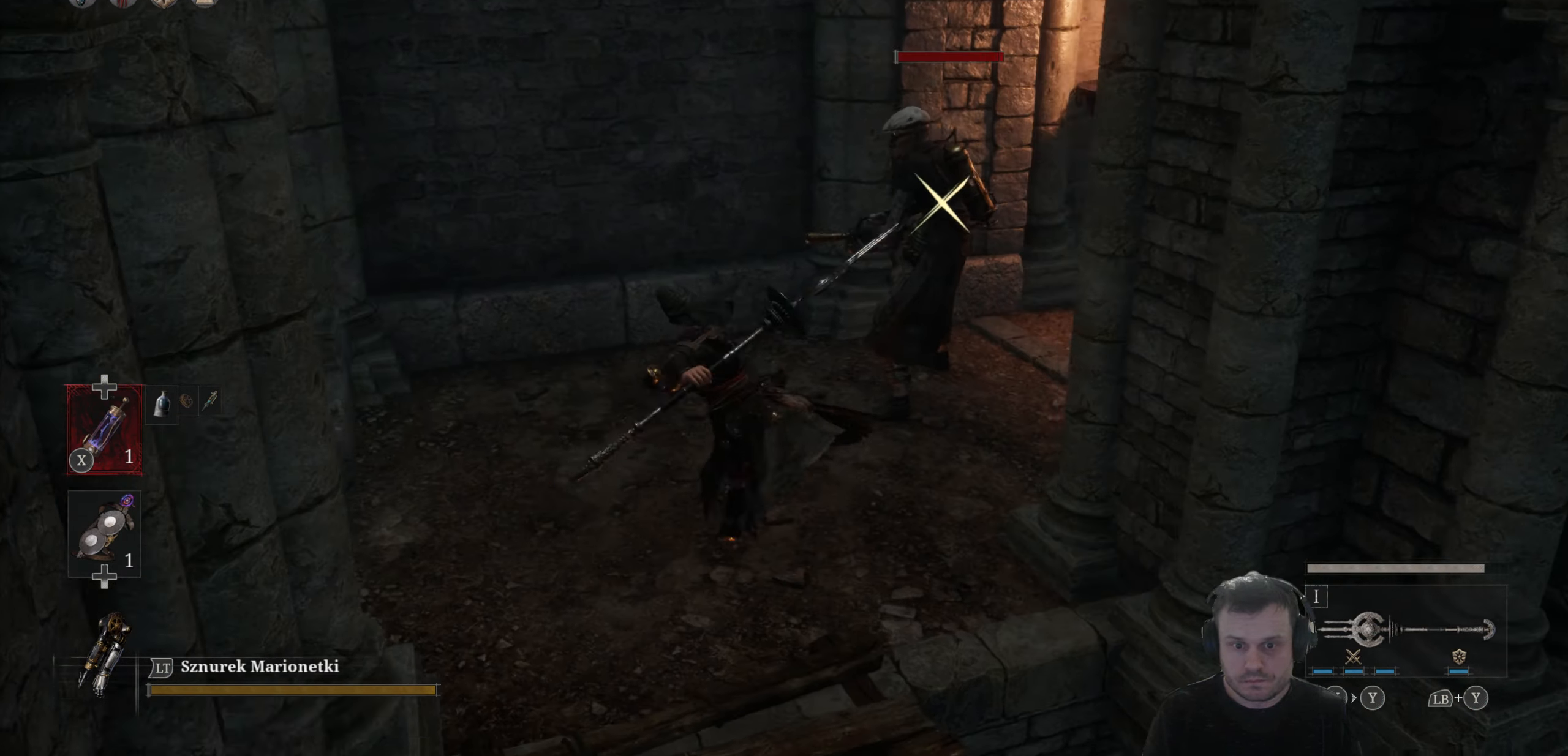
{"buttons": ["R1"], "left_stick": "up-right", "right_stick": "center", "events": [[83, "R3", "up"], [150, "right_stick", "center"], [434, "R1", "down"]]}
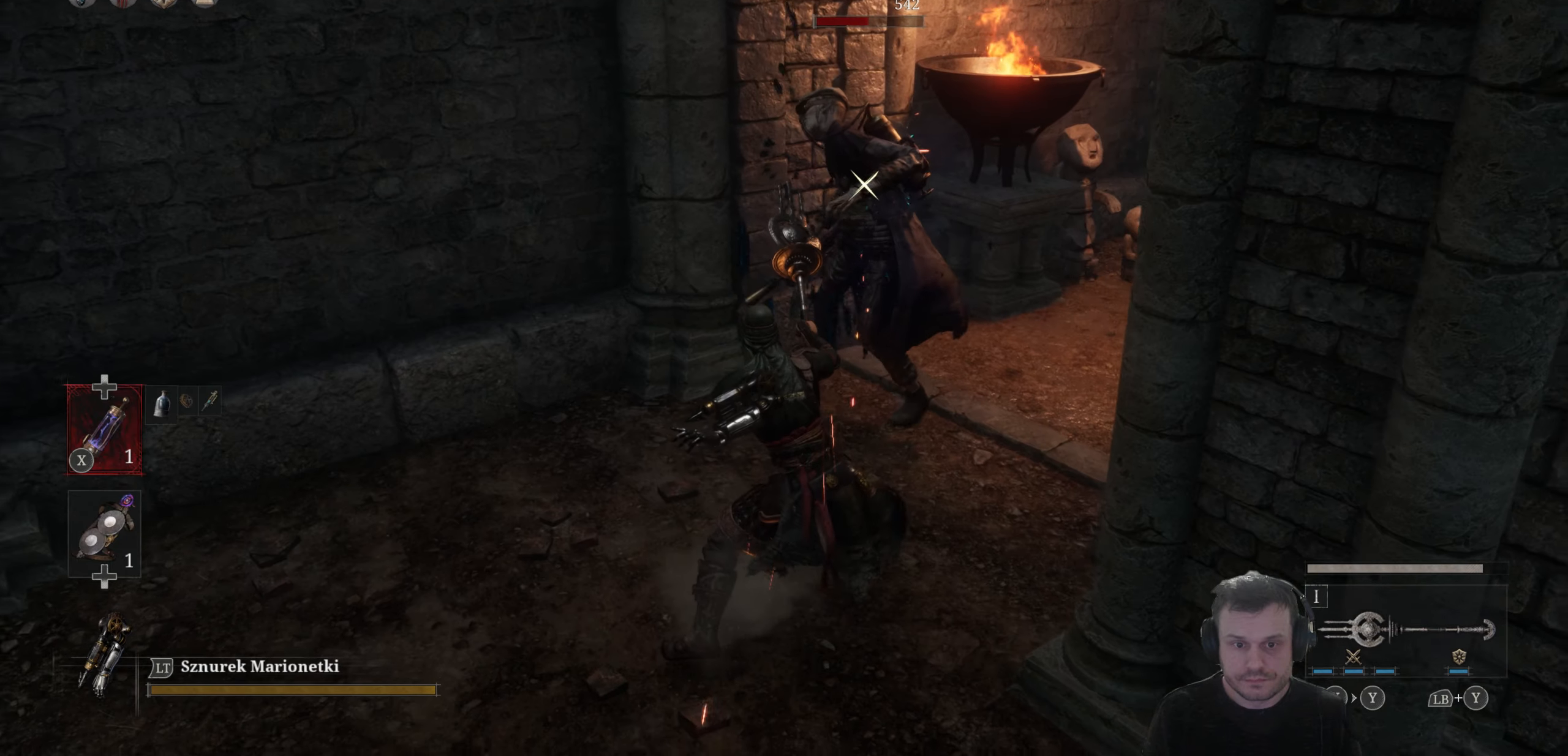
{"buttons": [], "left_stick": "center", "right_stick": "center", "events": [[50, "R1", "up"], [50, "left_stick", "center"]]}
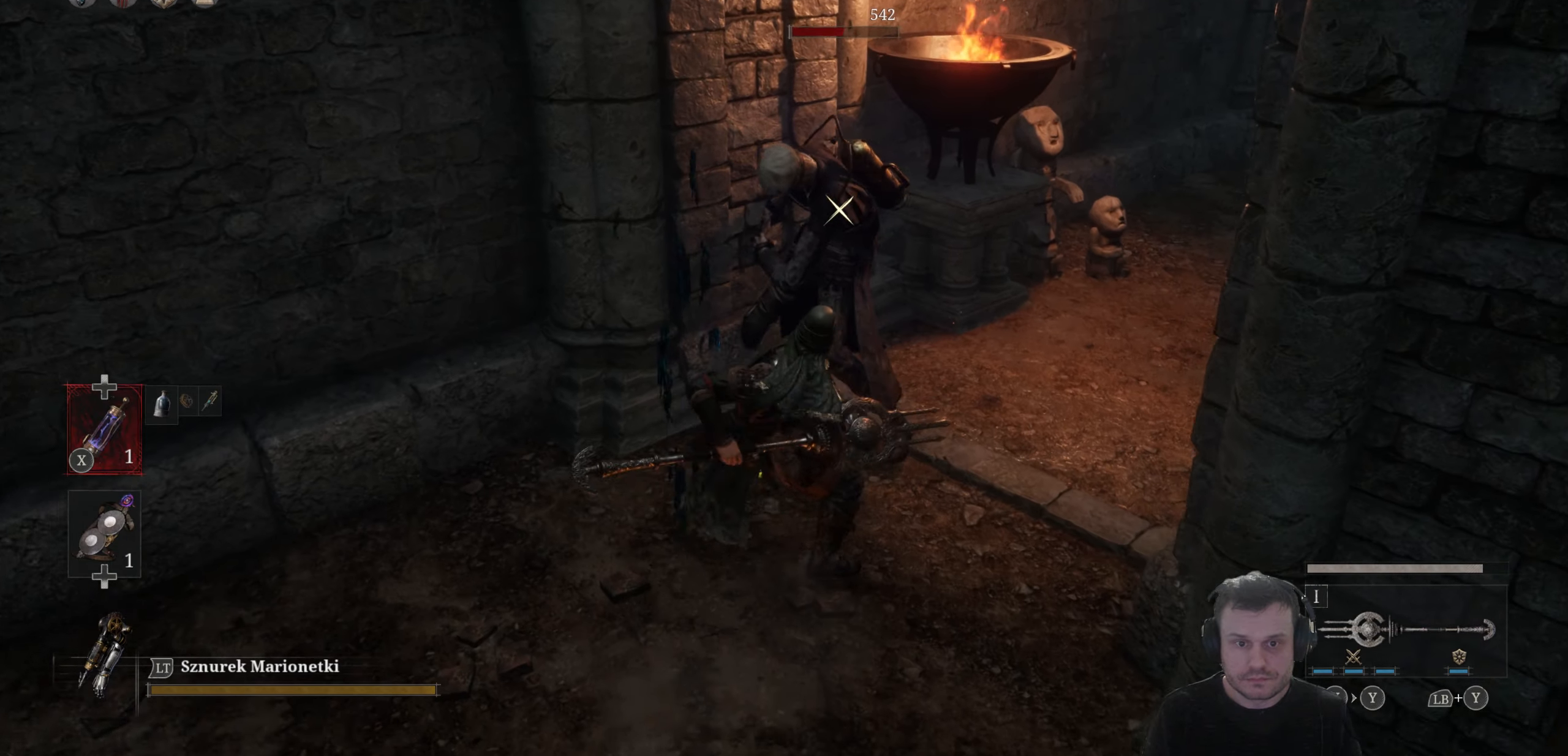
{"buttons": [], "left_stick": "center", "right_stick": "center", "events": []}
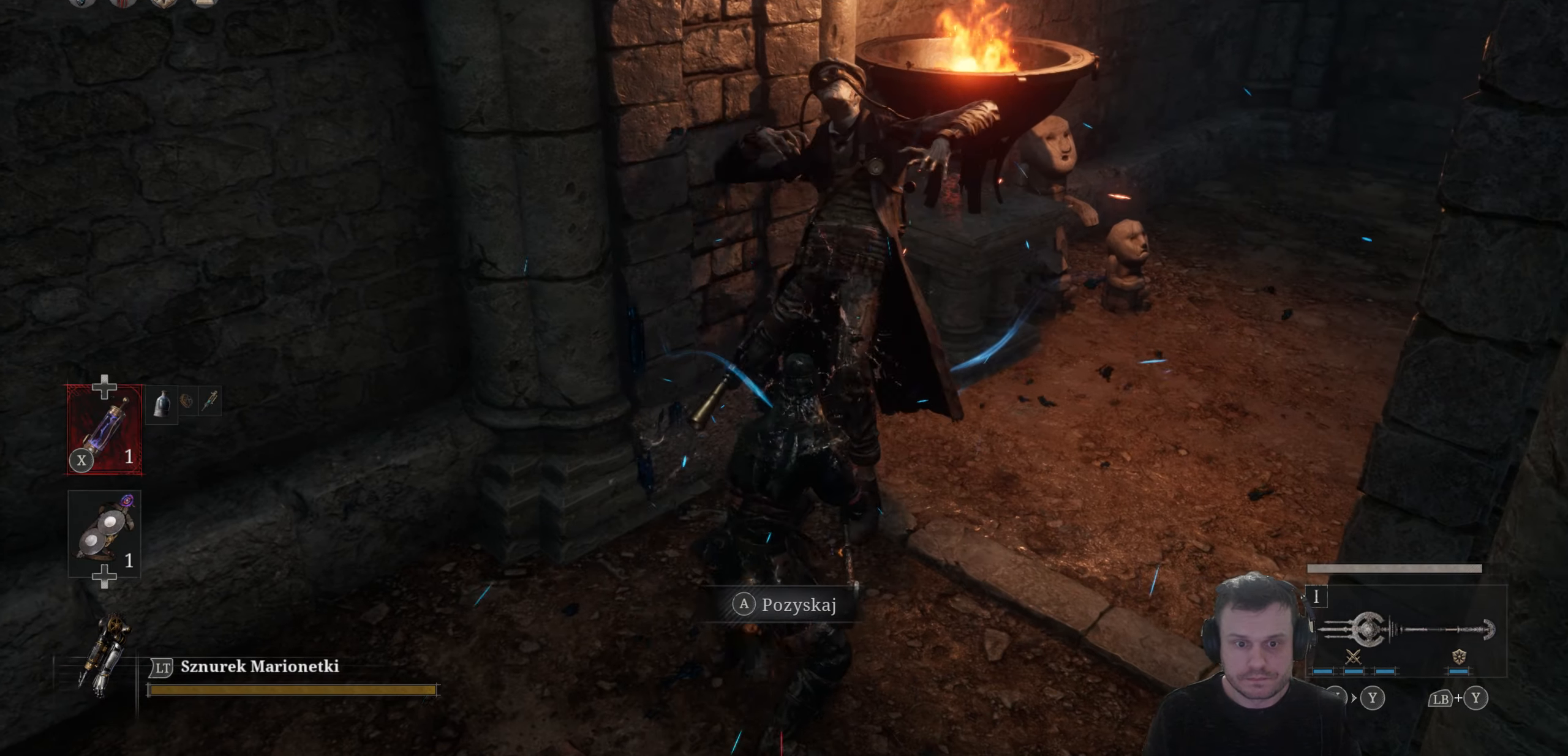
{"buttons": [], "left_stick": "up-left", "right_stick": "center", "events": [[84, "left_stick", "down"], [150, "right_stick", "down-right"], [334, "right_stick", "center"], [400, "left_stick", "left"], [450, "left_stick", "up-left"]]}
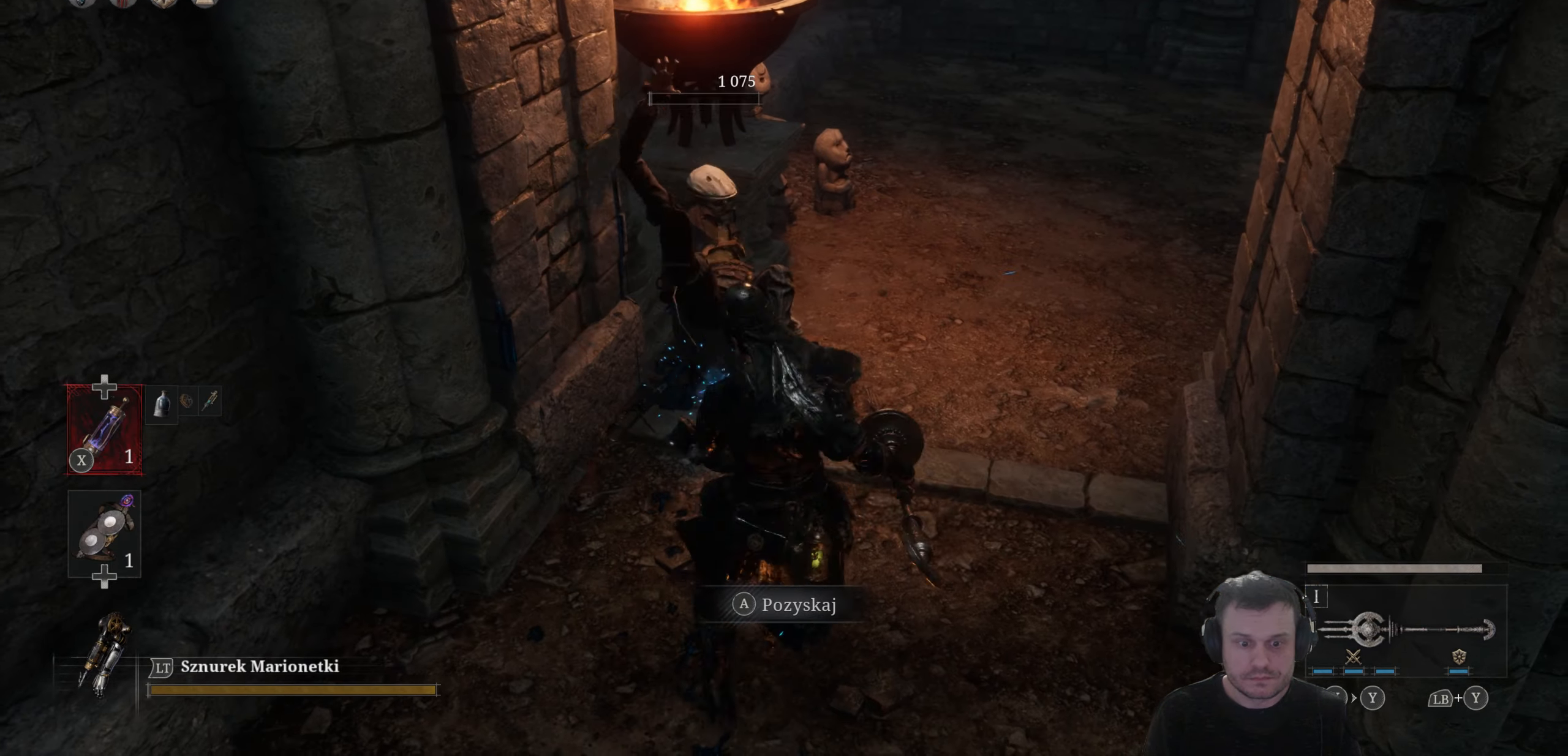
{"buttons": ["A"], "left_stick": "up-right", "right_stick": "center", "events": [[300, "A", "down"], [300, "left_stick", "up"], [400, "A", "up"], [417, "left_stick", "up-right"], [484, "A", "down"]]}
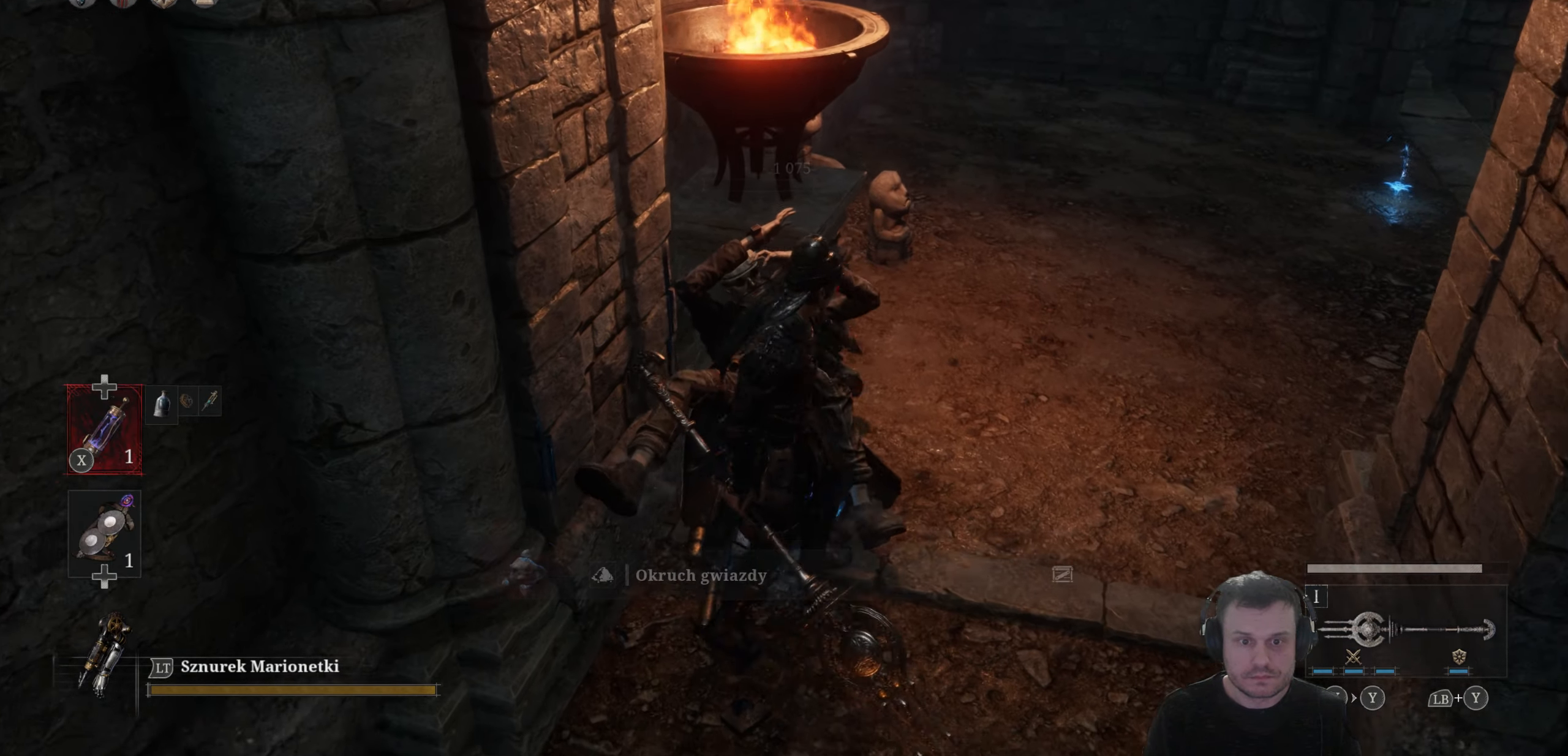
{"buttons": [], "left_stick": "up-right", "right_stick": "center", "events": [[117, "A", "up"], [267, "right_stick", "right"], [434, "right_stick", "center"]]}
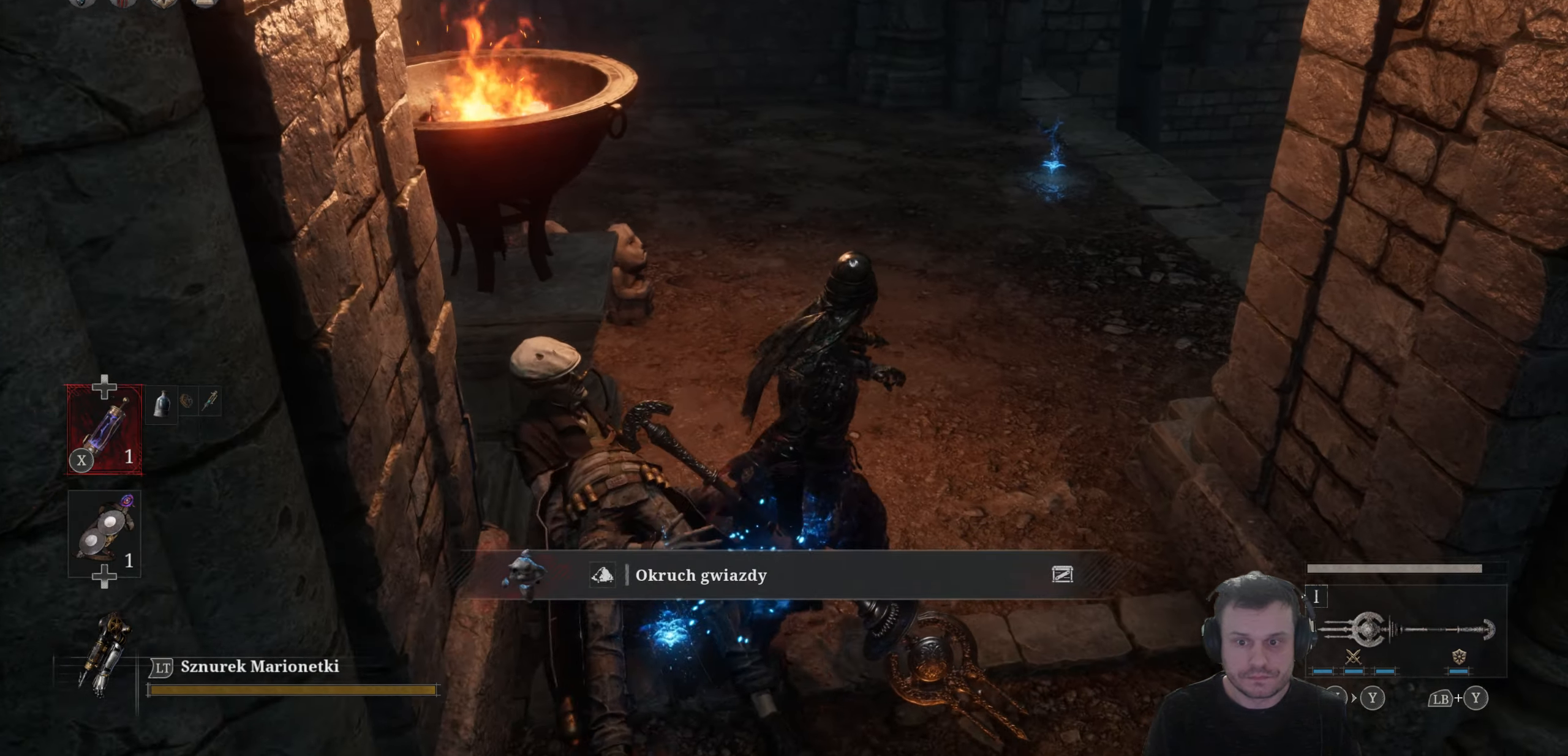
{"buttons": ["B"], "left_stick": "up-right", "right_stick": "center", "events": [[50, "B", "down"]]}
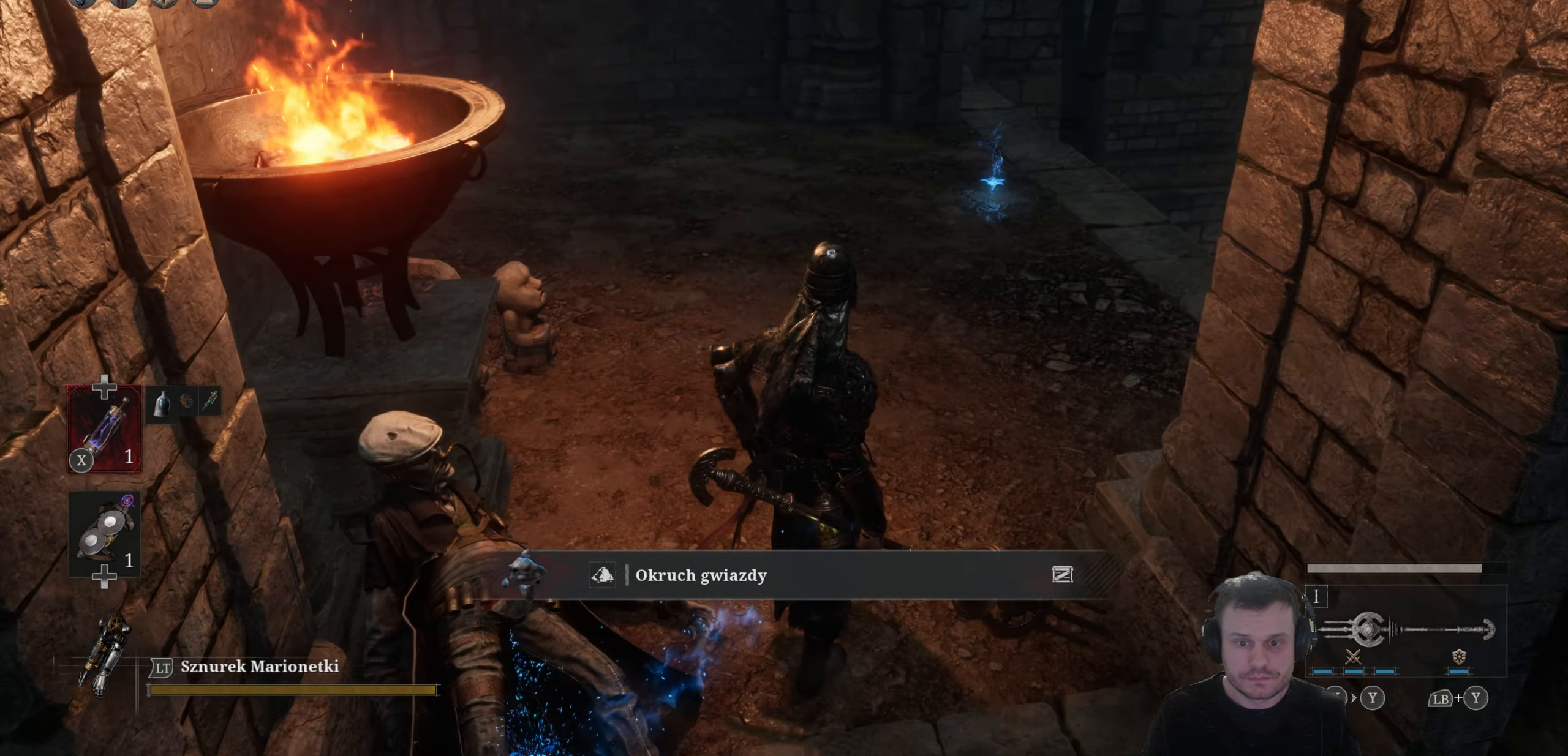
{"buttons": ["B"], "left_stick": "up", "right_stick": "center", "events": [[417, "left_stick", "up"]]}
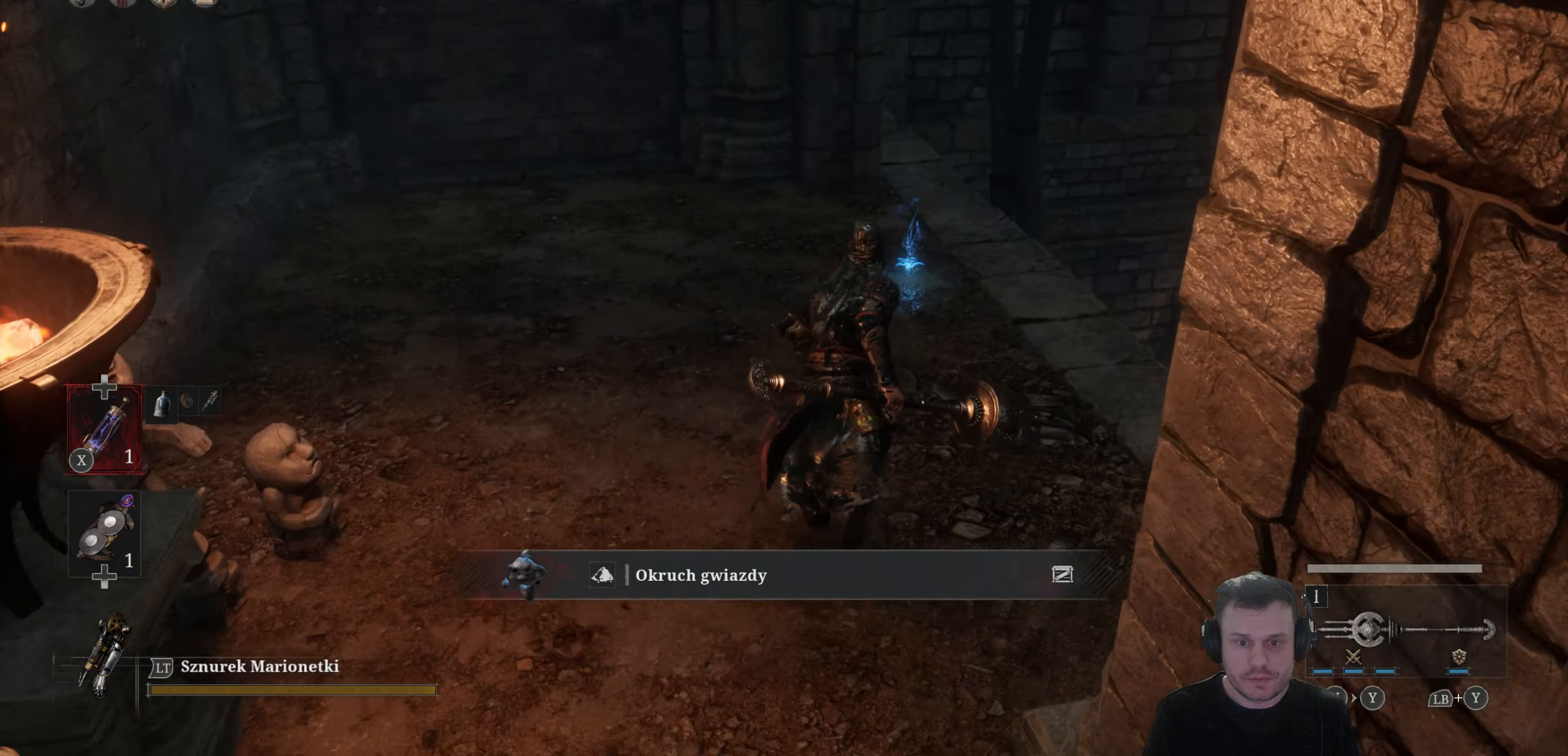
{"buttons": [], "left_stick": "center", "right_stick": "center", "events": [[267, "B", "up"], [400, "A", "down"], [434, "left_stick", "center"], [500, "A", "up"]]}
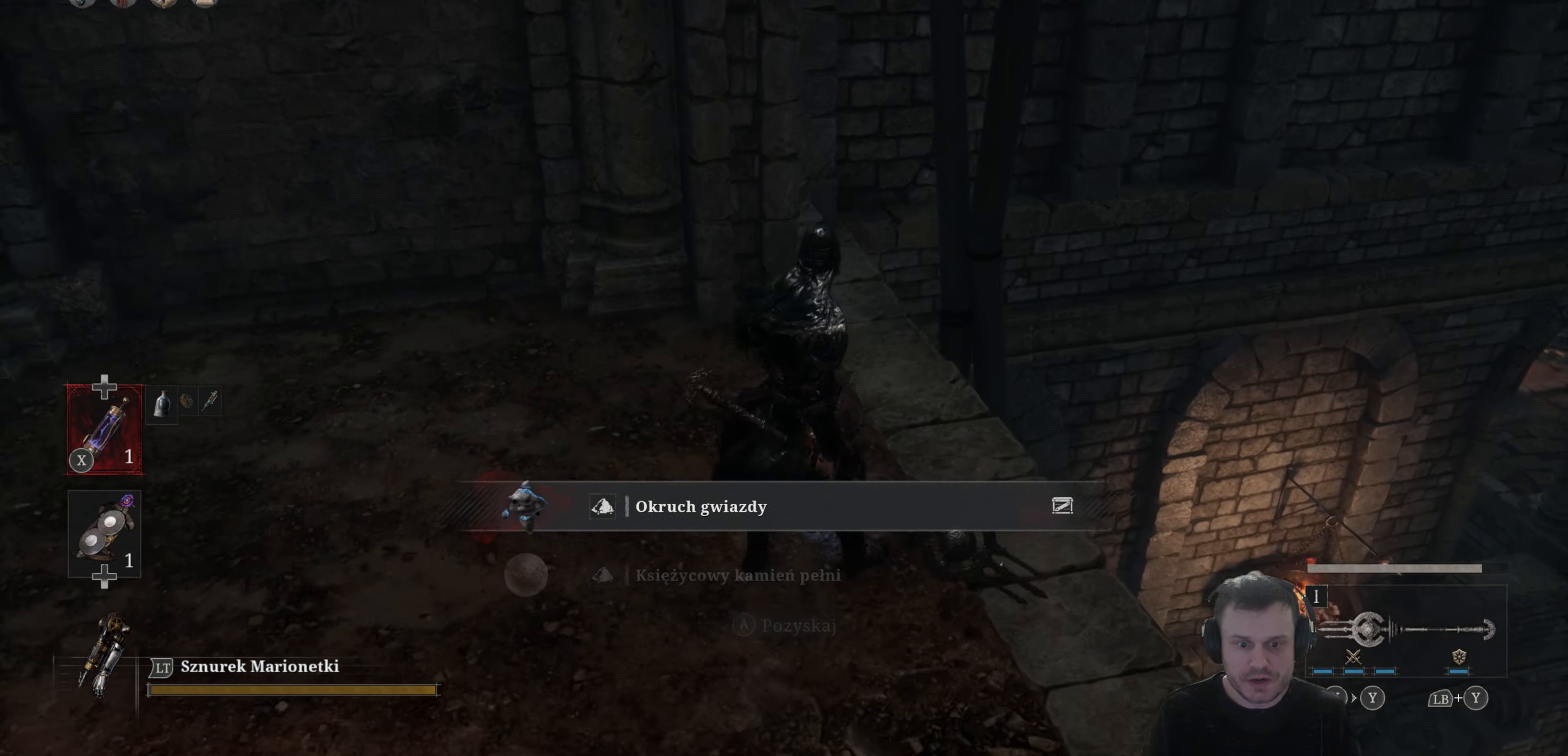
{"buttons": [], "left_stick": "down", "right_stick": "right", "events": [[134, "left_stick", "down"], [284, "right_stick", "right"]]}
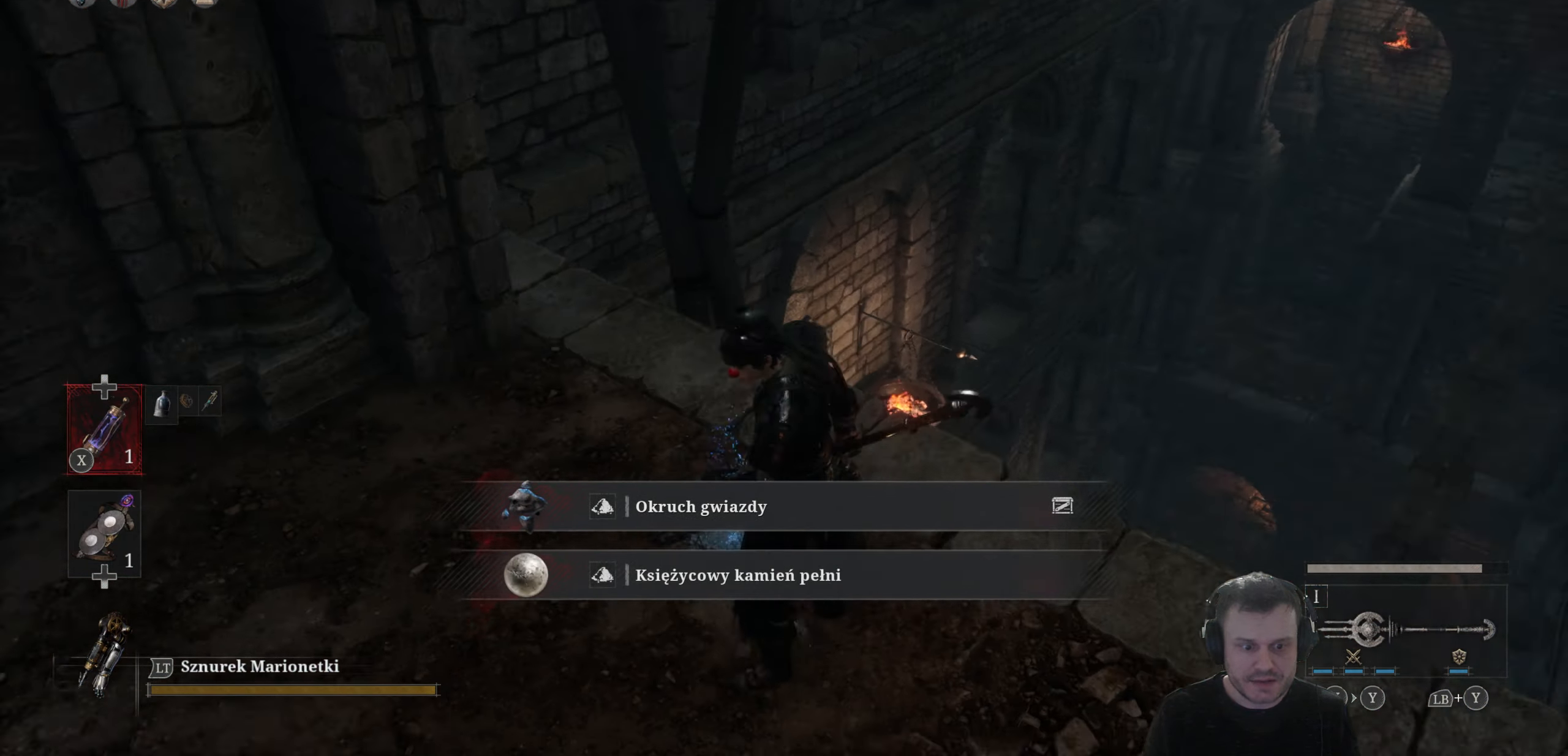
{"buttons": [], "left_stick": "down-right", "right_stick": "up", "events": [[50, "left_stick", "down-right"], [366, "right_stick", "up-right"], [466, "right_stick", "up"]]}
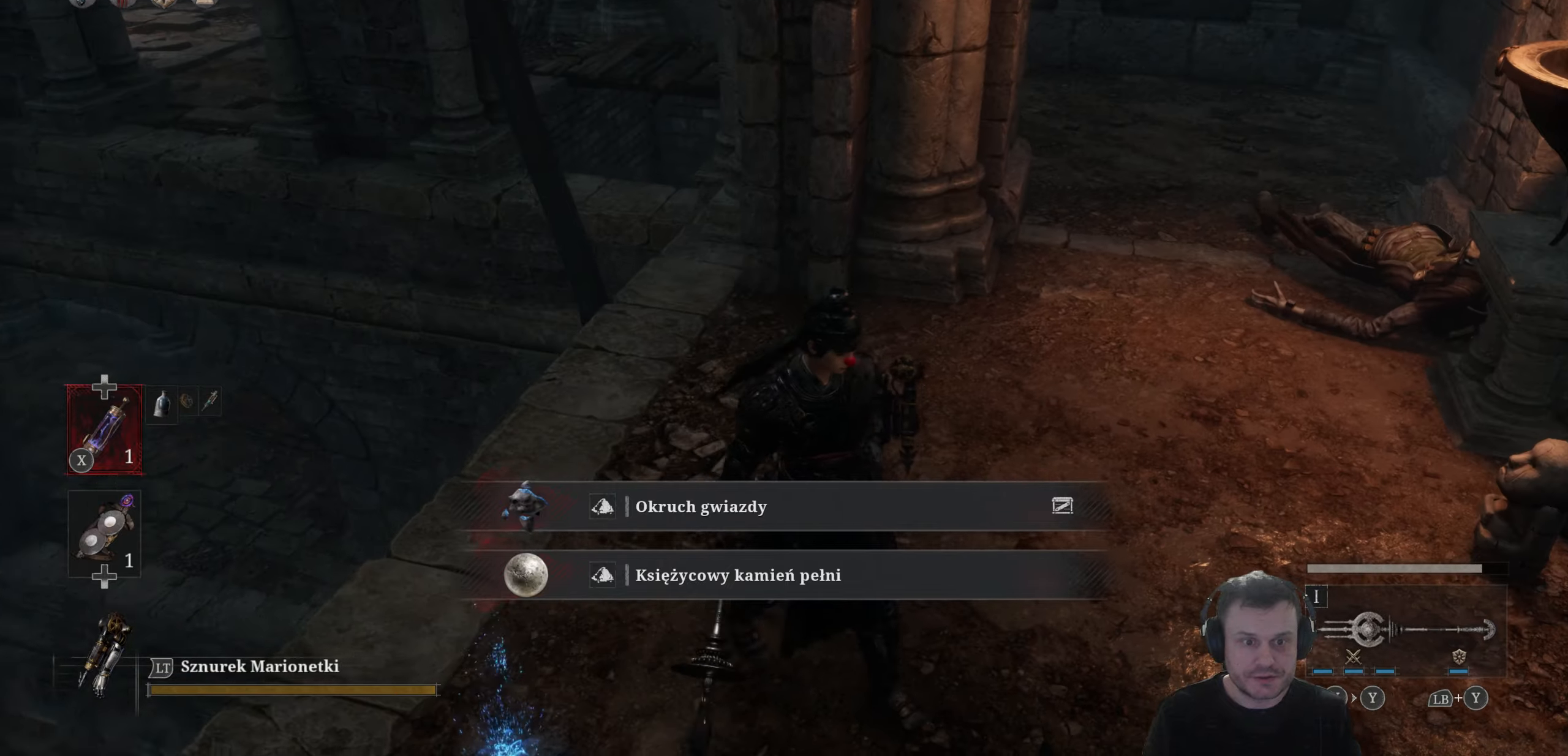
{"buttons": [], "left_stick": "up-right", "right_stick": "center", "events": [[133, "left_stick", "up-right"], [133, "right_stick", "up-left"], [350, "right_stick", "center"]]}
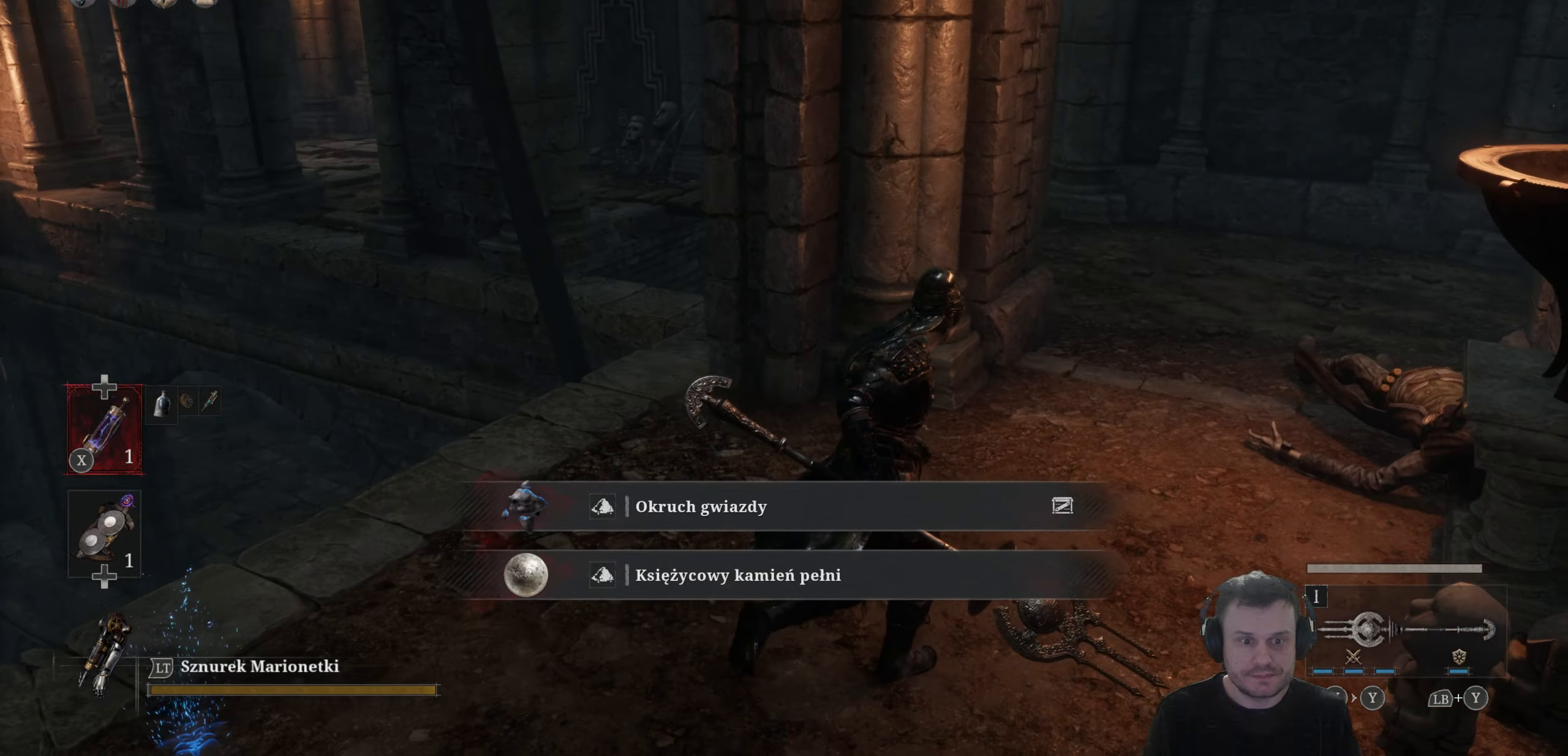
{"buttons": [], "left_stick": "up-right", "right_stick": "left", "events": [[100, "B", "down"], [400, "left_stick", "up"], [416, "B", "up"], [466, "right_stick", "left"], [500, "left_stick", "up-right"]]}
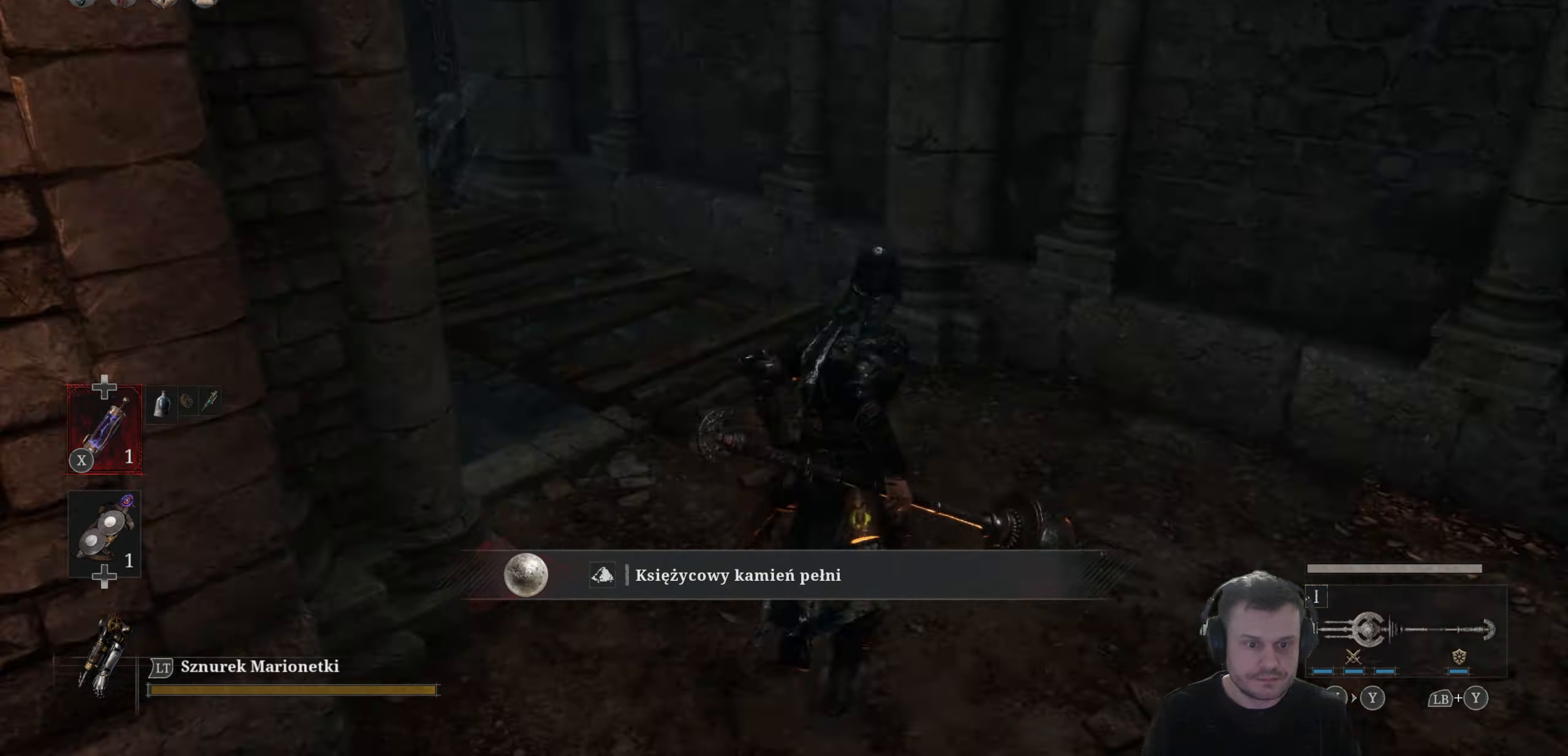
{"buttons": [], "left_stick": "up-left", "right_stick": "center", "events": [[50, "right_stick", "center"], [100, "B", "down"], [133, "left_stick", "up"], [333, "B", "up"], [400, "left_stick", "center"], [400, "right_stick", "up-right"], [466, "right_stick", "center"], [500, "left_stick", "up-left"]]}
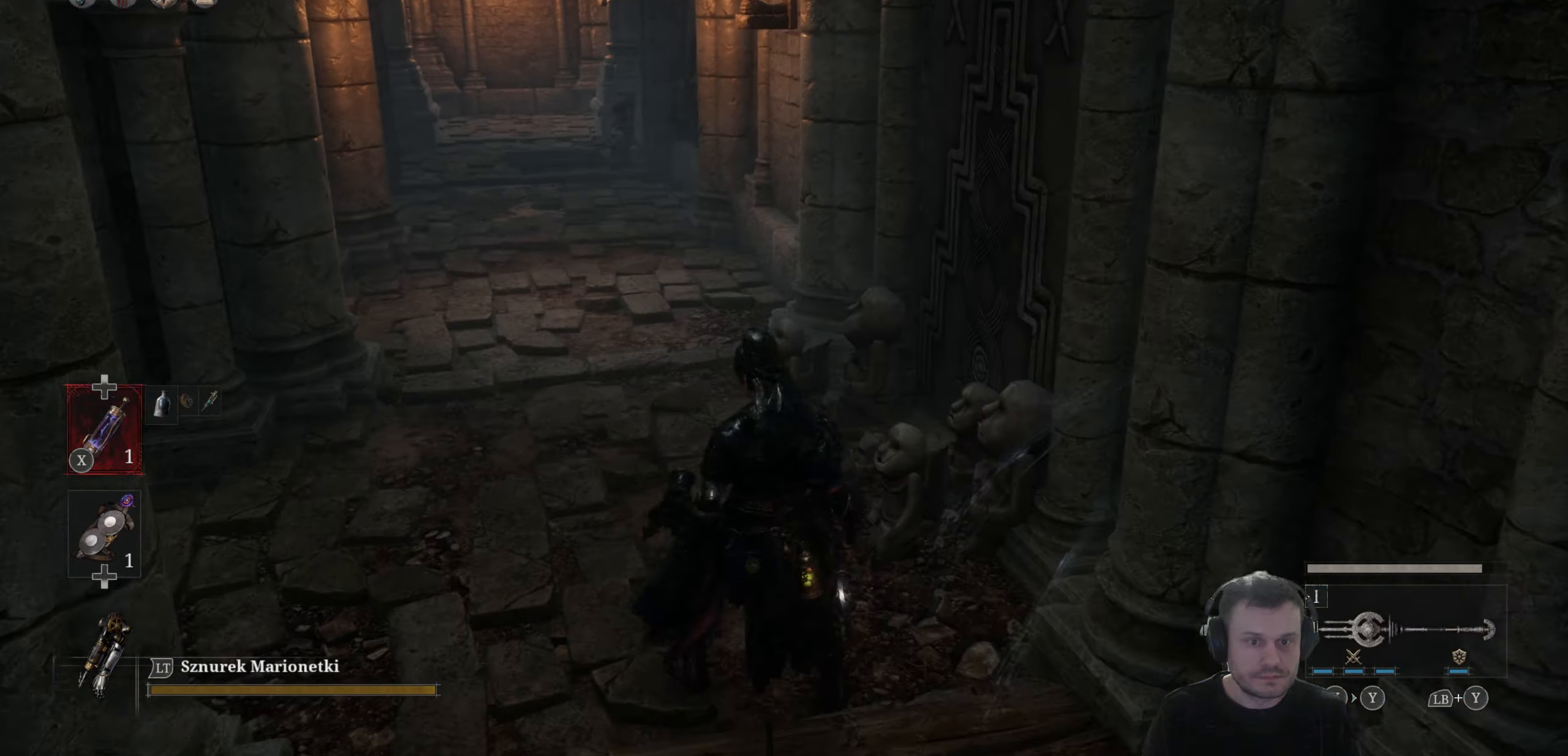
{"buttons": [], "left_stick": "center", "right_stick": "center", "events": [[216, "B", "down"], [383, "B", "up"], [450, "left_stick", "center"]]}
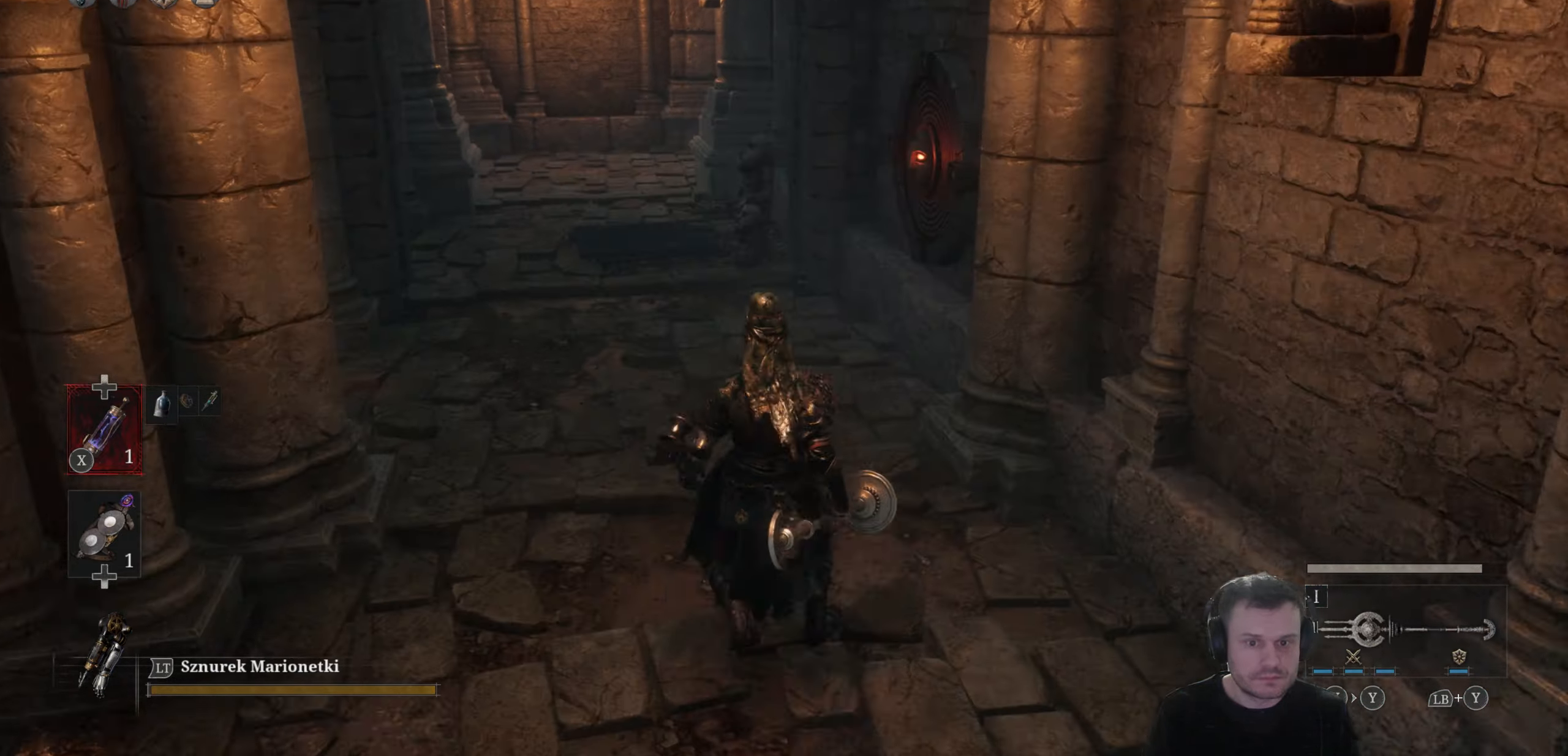
{"buttons": ["B"], "left_stick": "up-left", "right_stick": "center", "events": [[216, "left_stick", "up-left"], [233, "B", "down"]]}
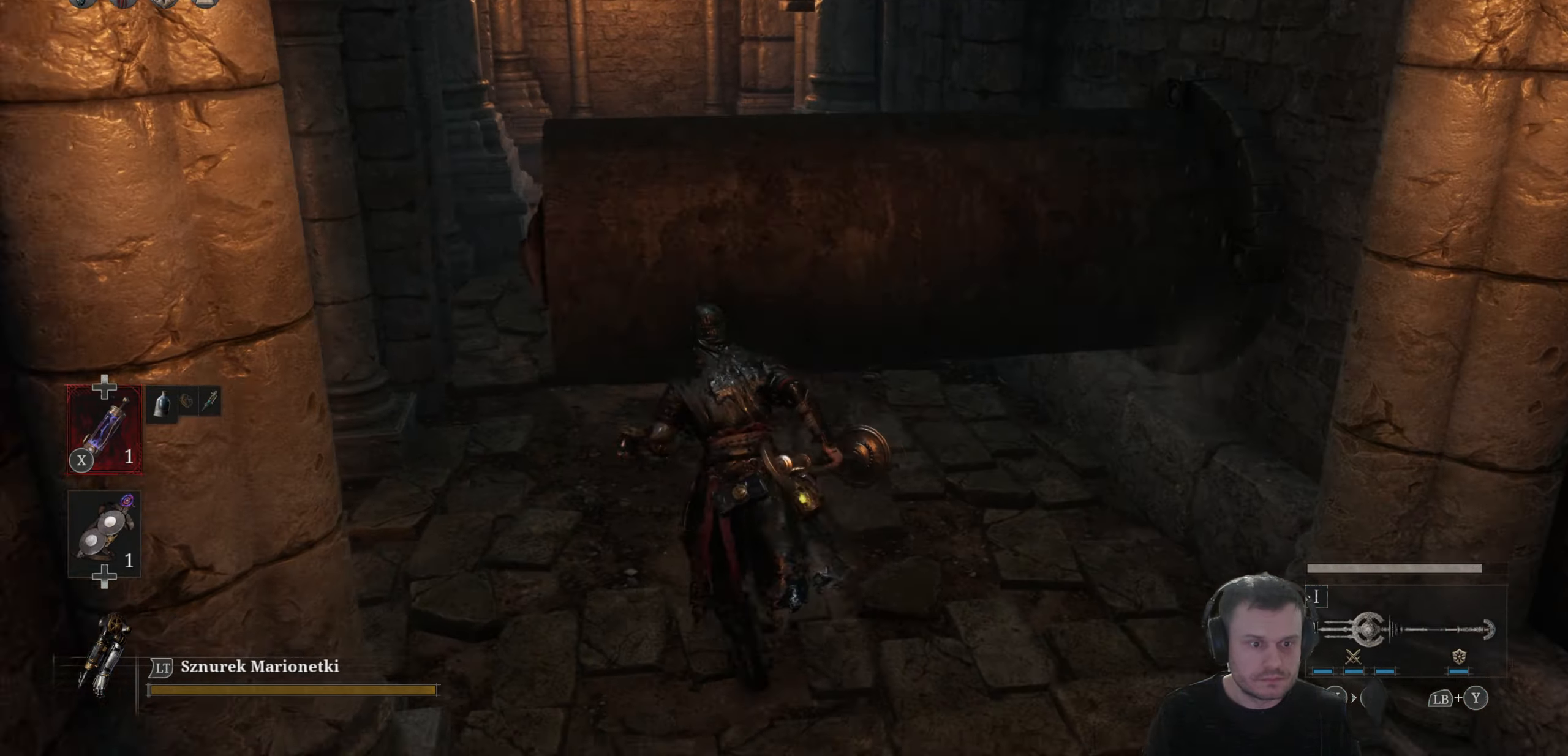
{"buttons": [], "left_stick": "up", "right_stick": "left", "events": [[200, "left_stick", "up"], [366, "B", "up"], [400, "right_stick", "left"]]}
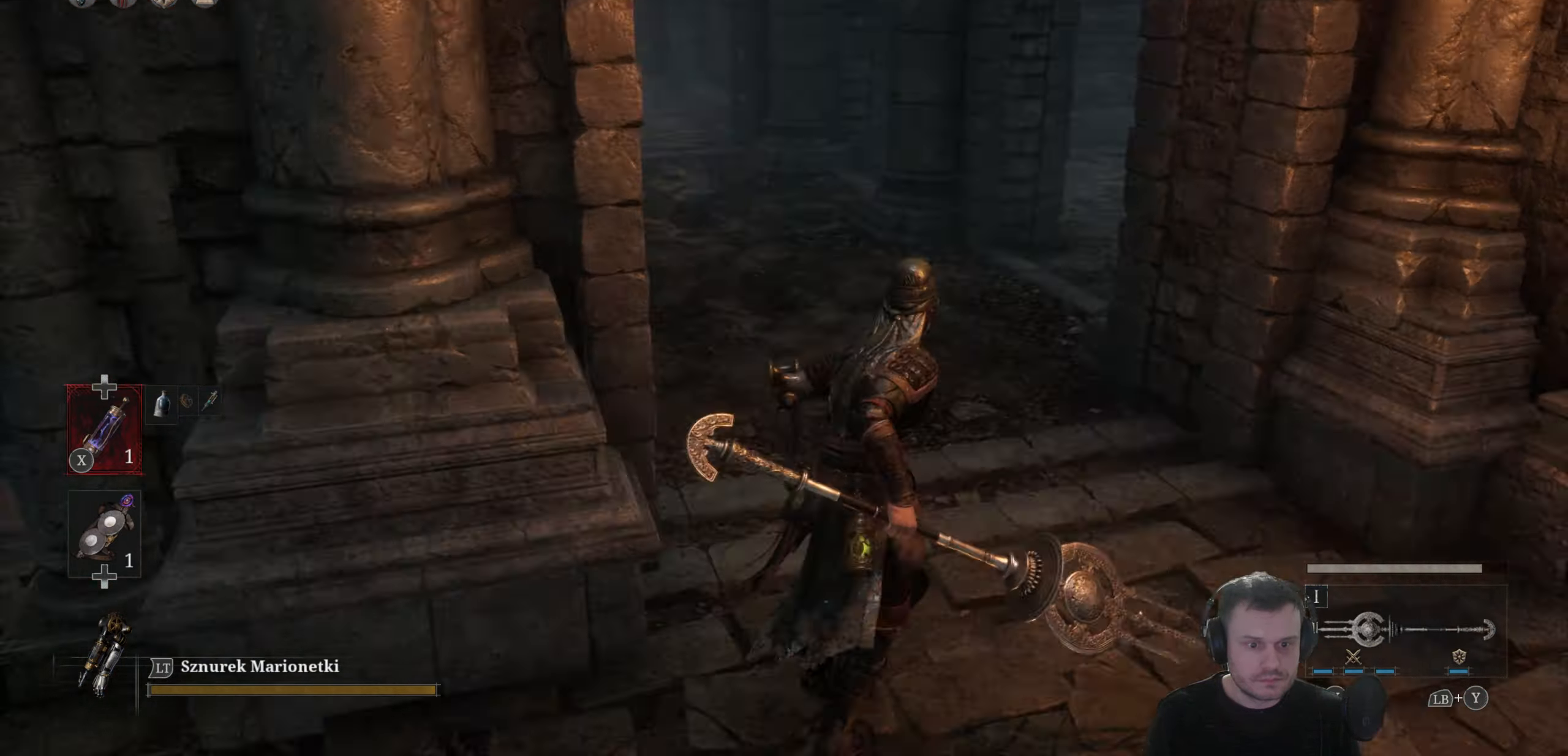
{"buttons": ["B"], "left_stick": "up", "right_stick": "center", "events": [[33, "right_stick", "center"], [66, "B", "down"]]}